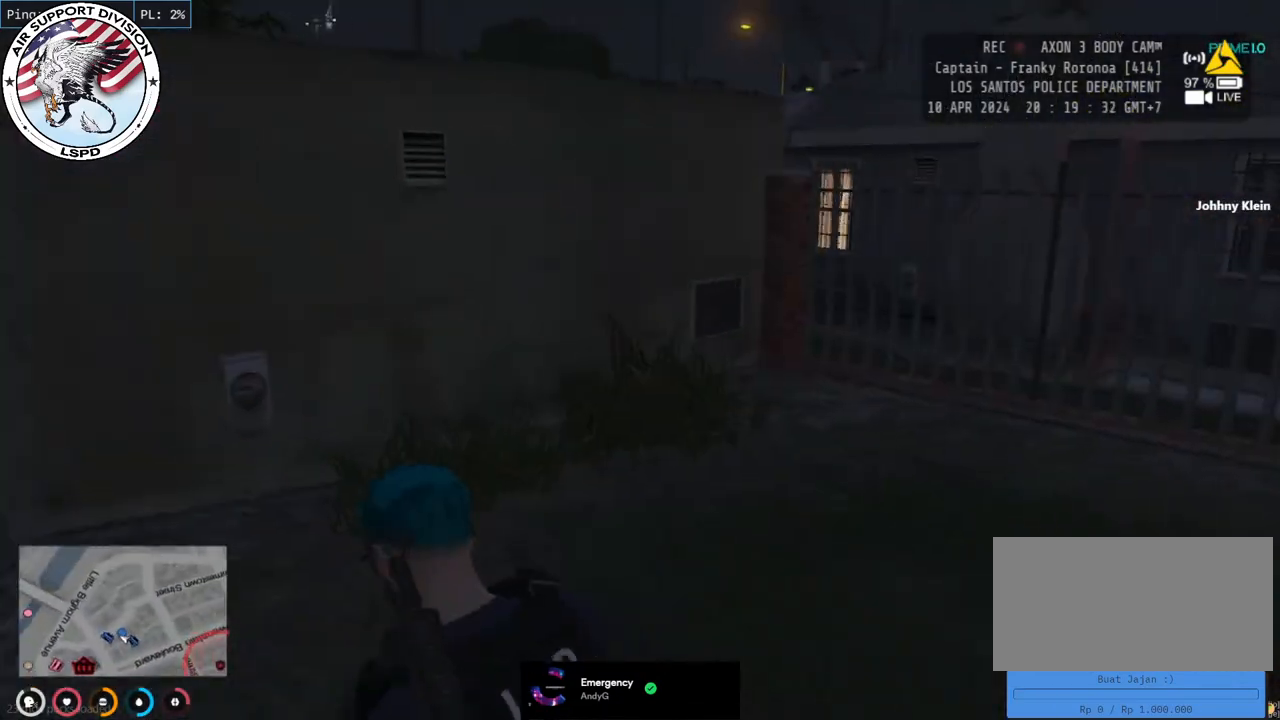
Gameplay with keyboard and mouse; each line is a JSON object with the keys and mouse buttons held at the frame after it. "events" lists presses ("down") and releases ("up") of "a", "ctrl", "d", "e", "q", "s", "shift", "space", "w", "mouse_left", "mouse_wheel", "mouse_right", "mouse_mb4" and "mouse_mb5" between this image and that frame as [ms after this image, input, new state], when the widget could be followed in between. "mouse_left", "mouse_wheel", "mouse_right", "mouse_mb4", "mouse_mb5" = the "left", "wheel", "right", "mb4", "mb5" buttons of the "mouse" list. No other keys are recorded. "wheel" means that the mouse wheel is clicked or scrolled. Mouse movement is not recorded.
{"keys": ["a", "shift", "w"], "mouse": [], "events": []}
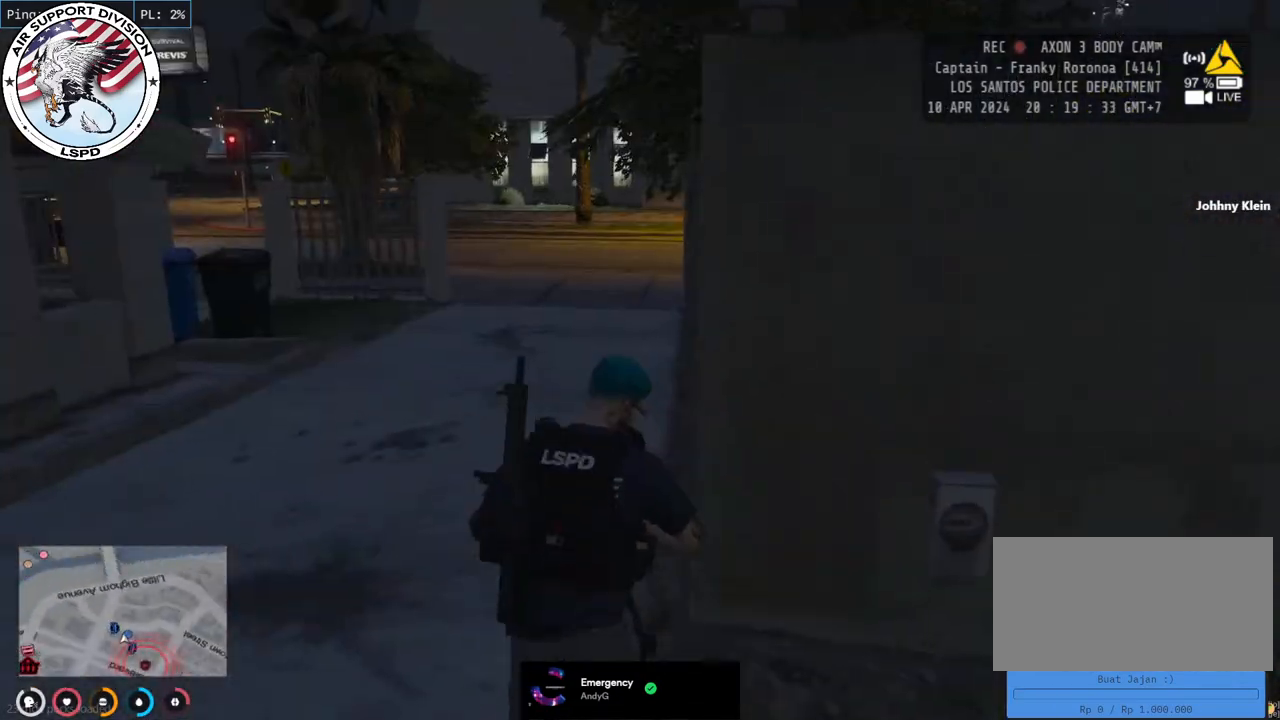
{"keys": ["a", "shift", "w"], "mouse": [], "events": []}
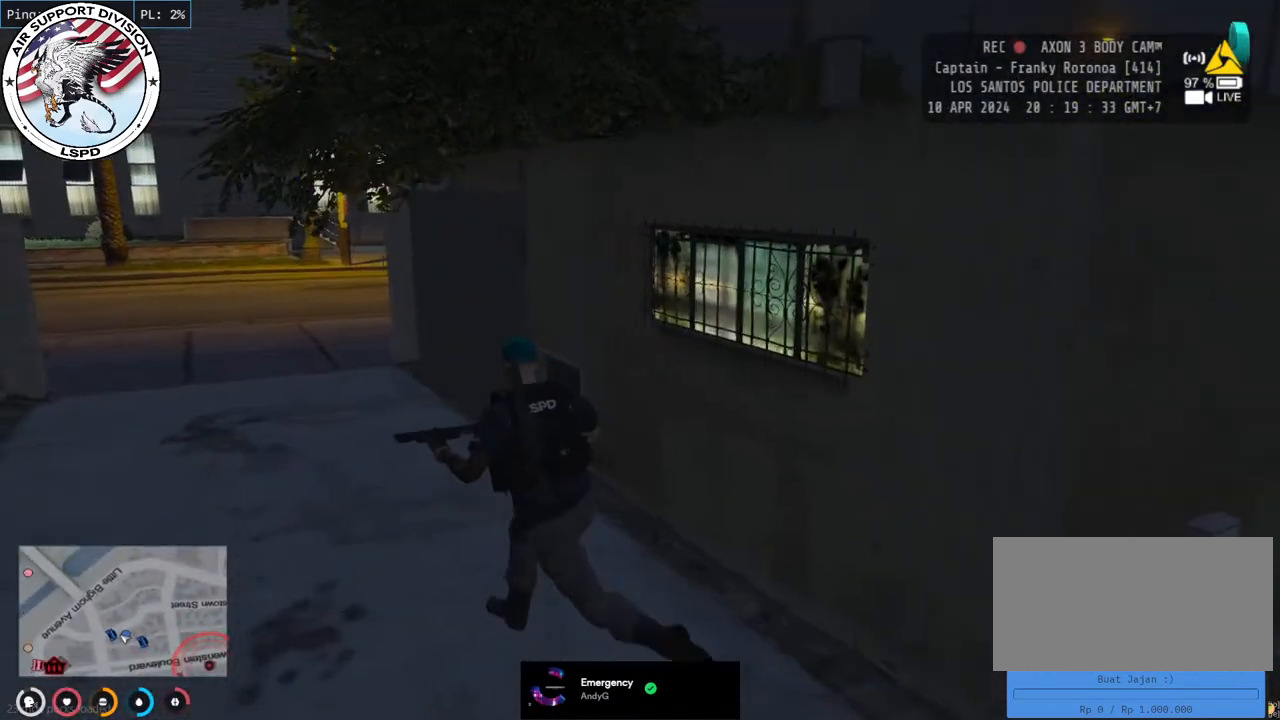
{"keys": ["a", "shift", "w"], "mouse": [], "events": []}
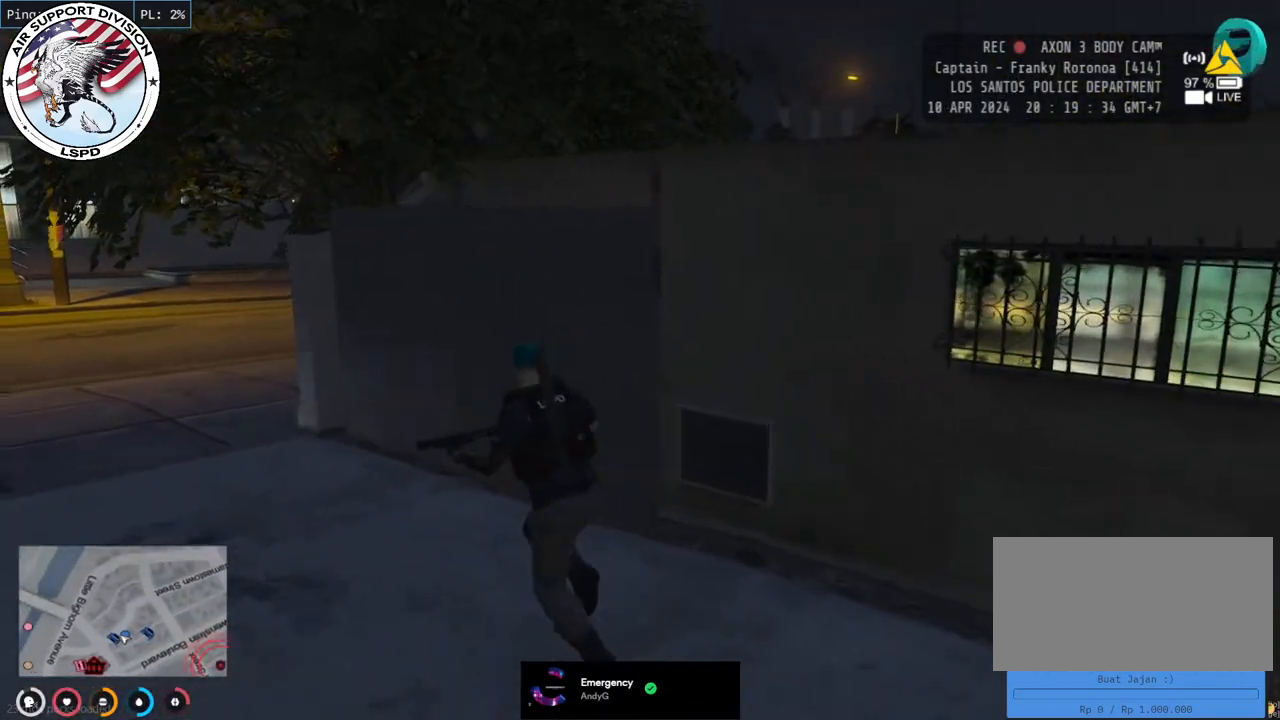
{"keys": ["a", "shift", "w"], "mouse": [], "events": []}
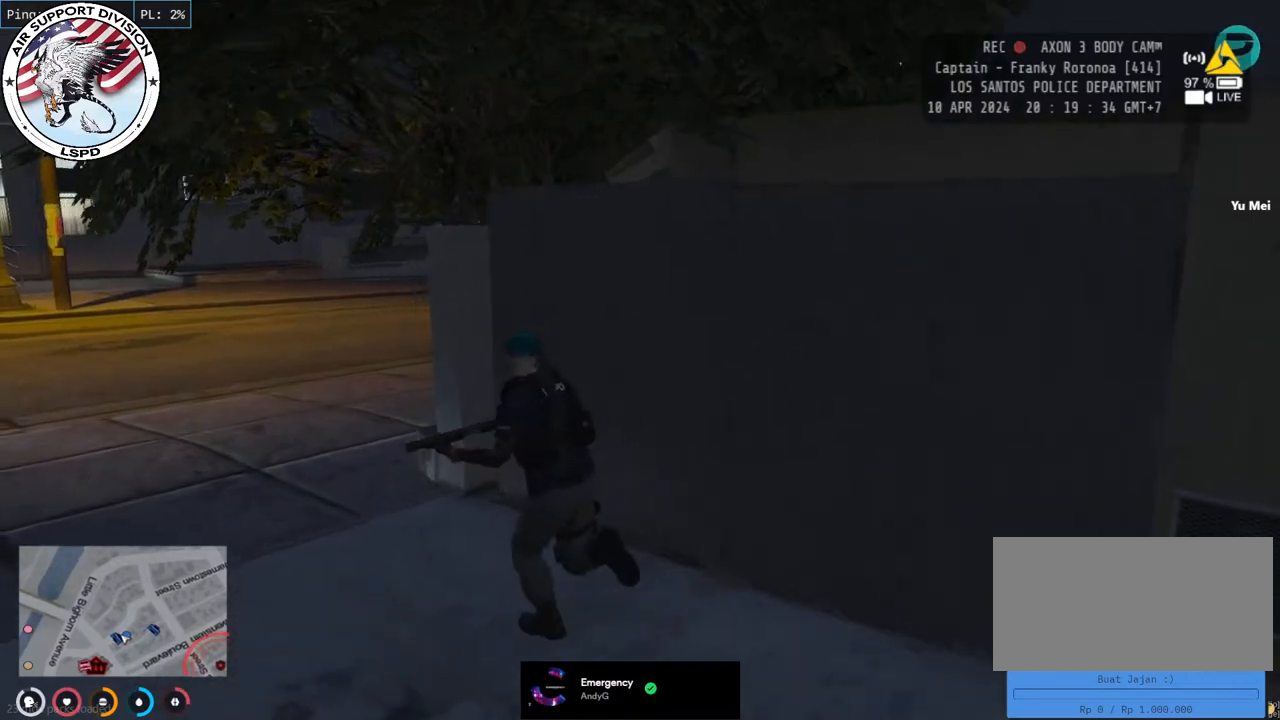
{"keys": ["a", "shift", "w"], "mouse": [], "events": []}
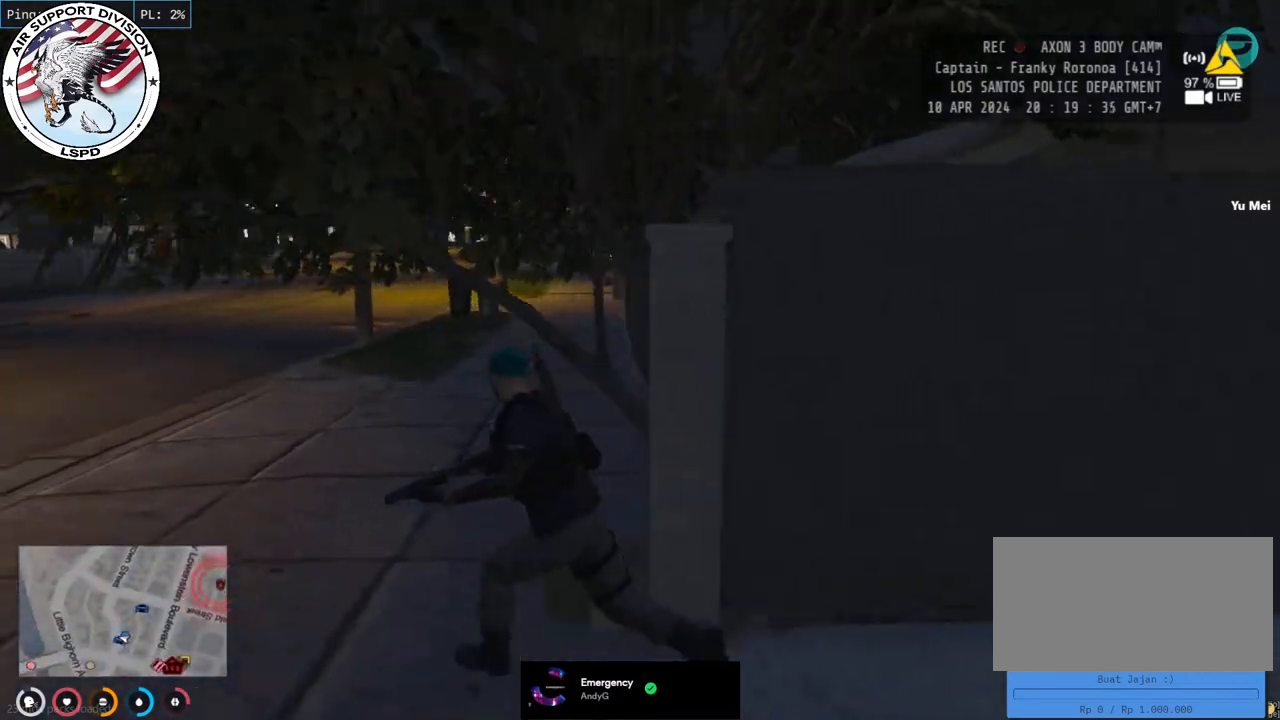
{"keys": ["a", "shift", "w"], "mouse": [], "events": []}
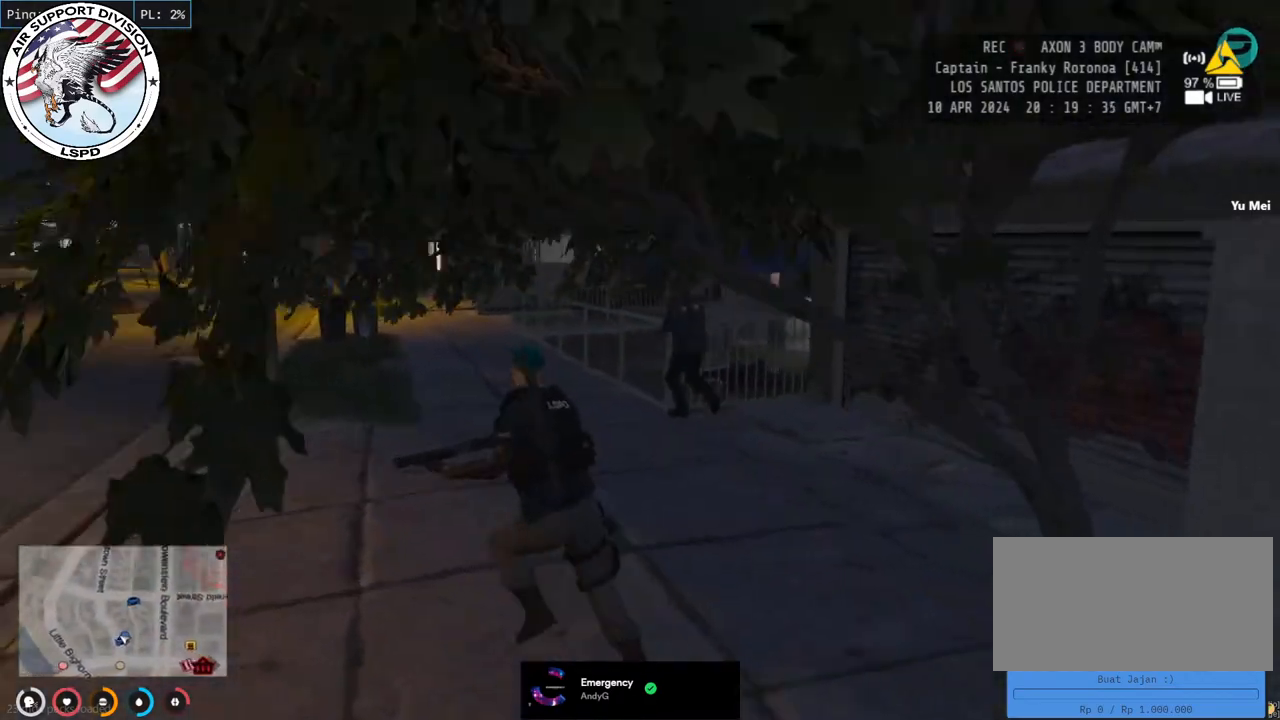
{"keys": ["a", "shift", "w"], "mouse": [], "events": []}
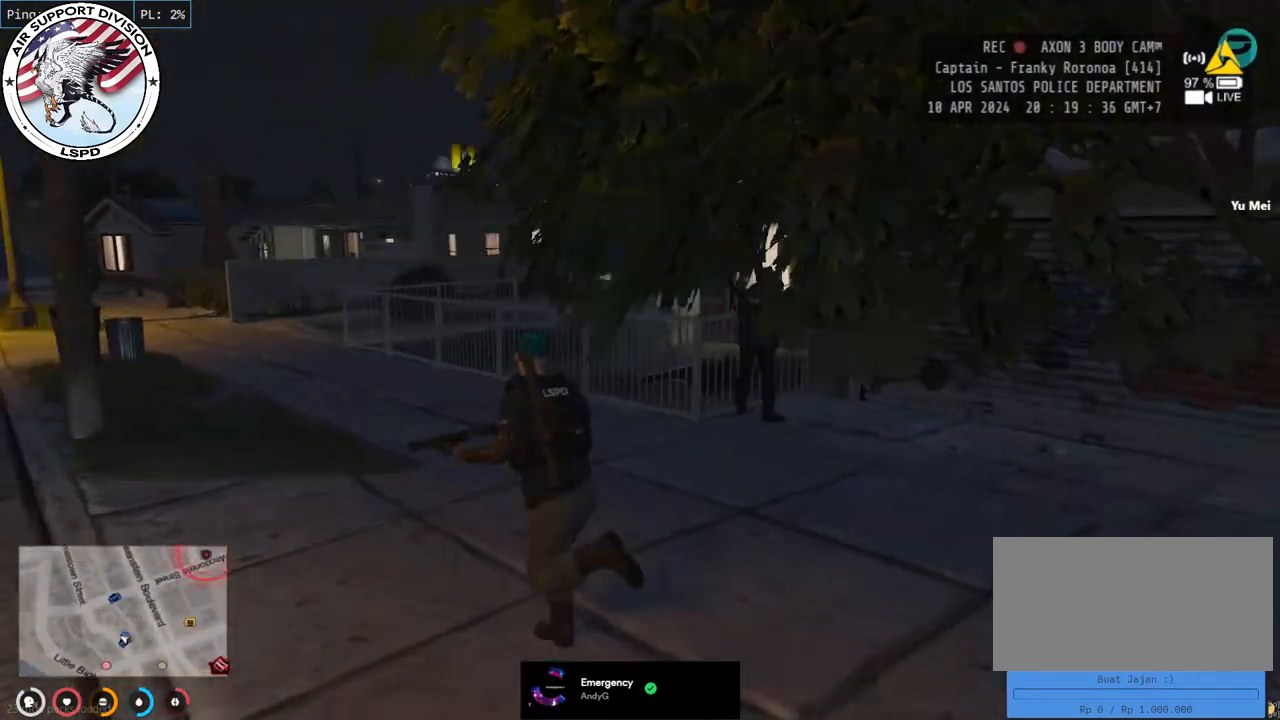
{"keys": ["a", "shift", "w"], "mouse": [], "events": []}
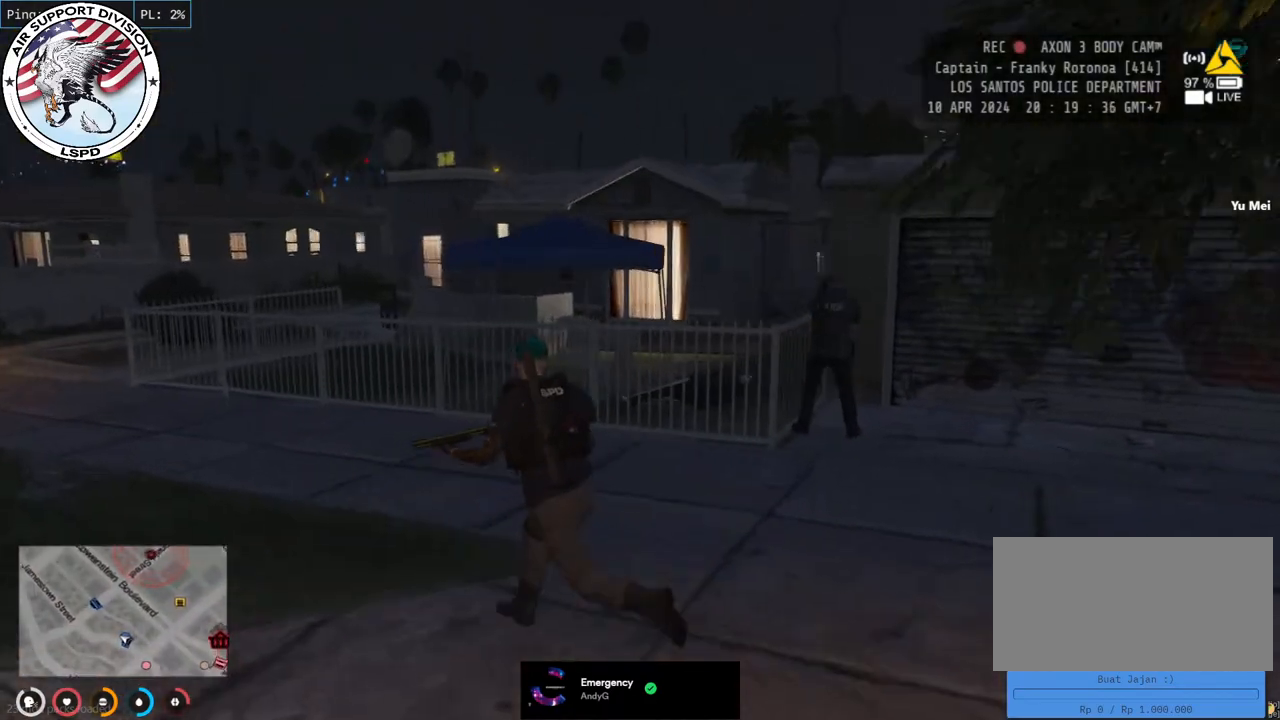
{"keys": ["d", "shift", "w"], "mouse": [], "events": [[17, "a", "up"], [467, "d", "down"]]}
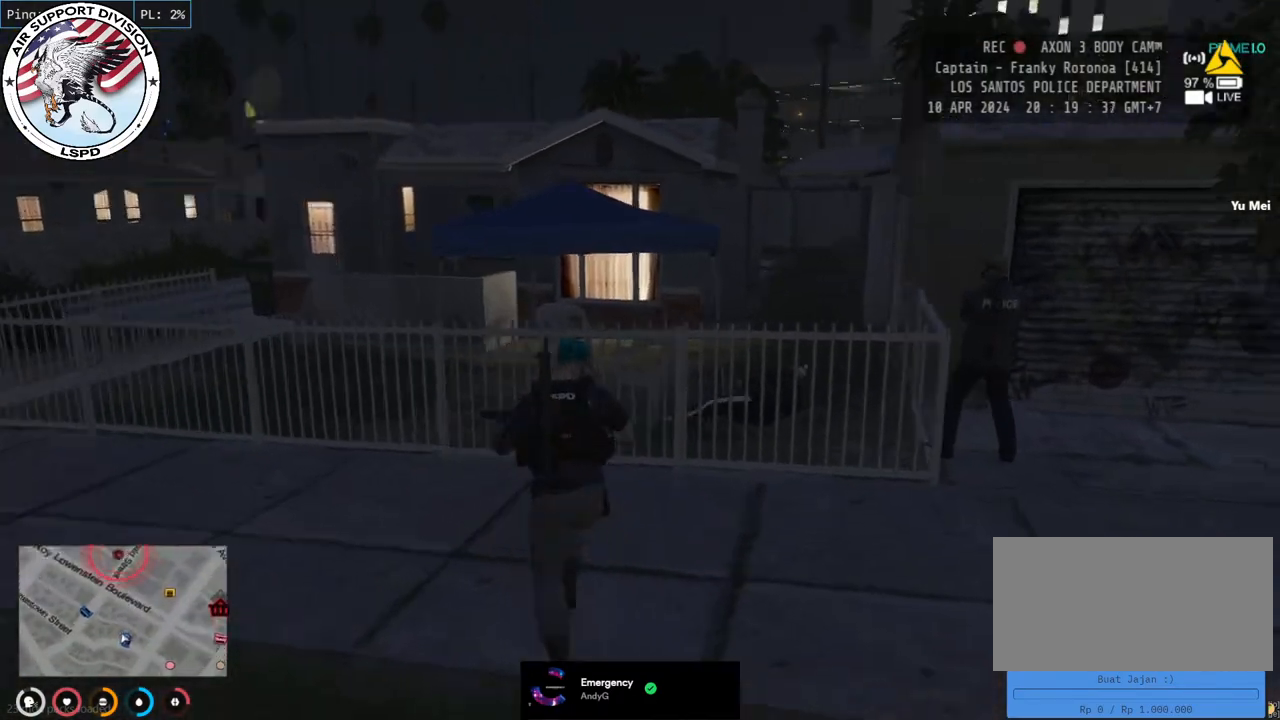
{"keys": ["a", "shift", "w"], "mouse": [], "events": [[333, "d", "up"], [350, "space", "down"], [483, "a", "down"], [483, "space", "up"]]}
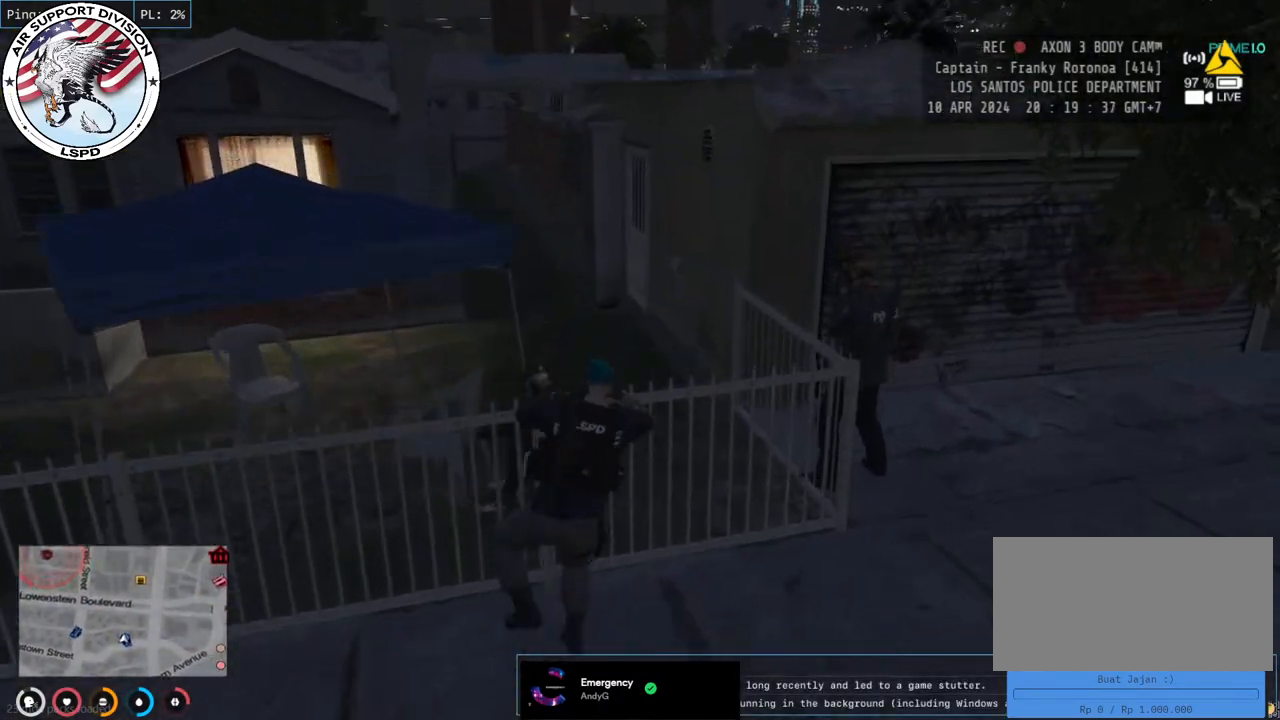
{"keys": ["d", "shift", "w"], "mouse": [], "events": [[200, "a", "up"], [317, "d", "down"]]}
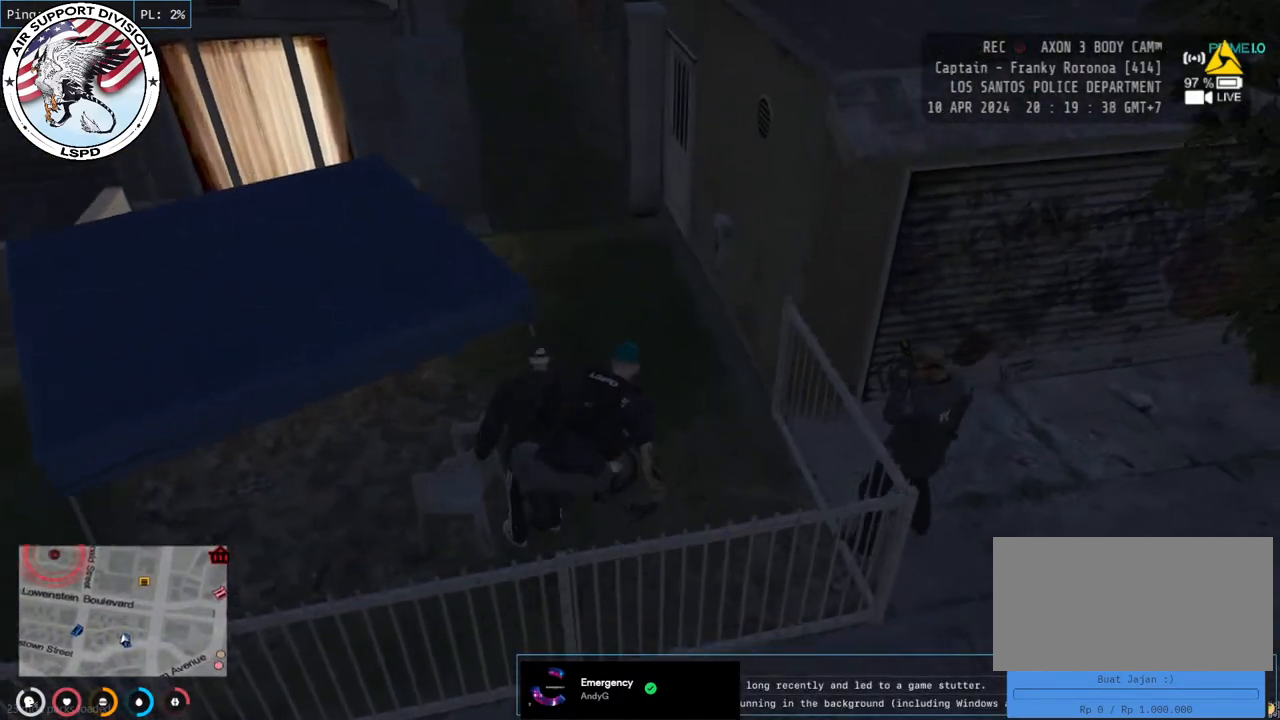
{"keys": ["d", "shift"], "mouse": ["right", "mb4"], "events": [[67, "mouse_right", "down"], [83, "mouse_mb4", "down"], [283, "w", "up"]]}
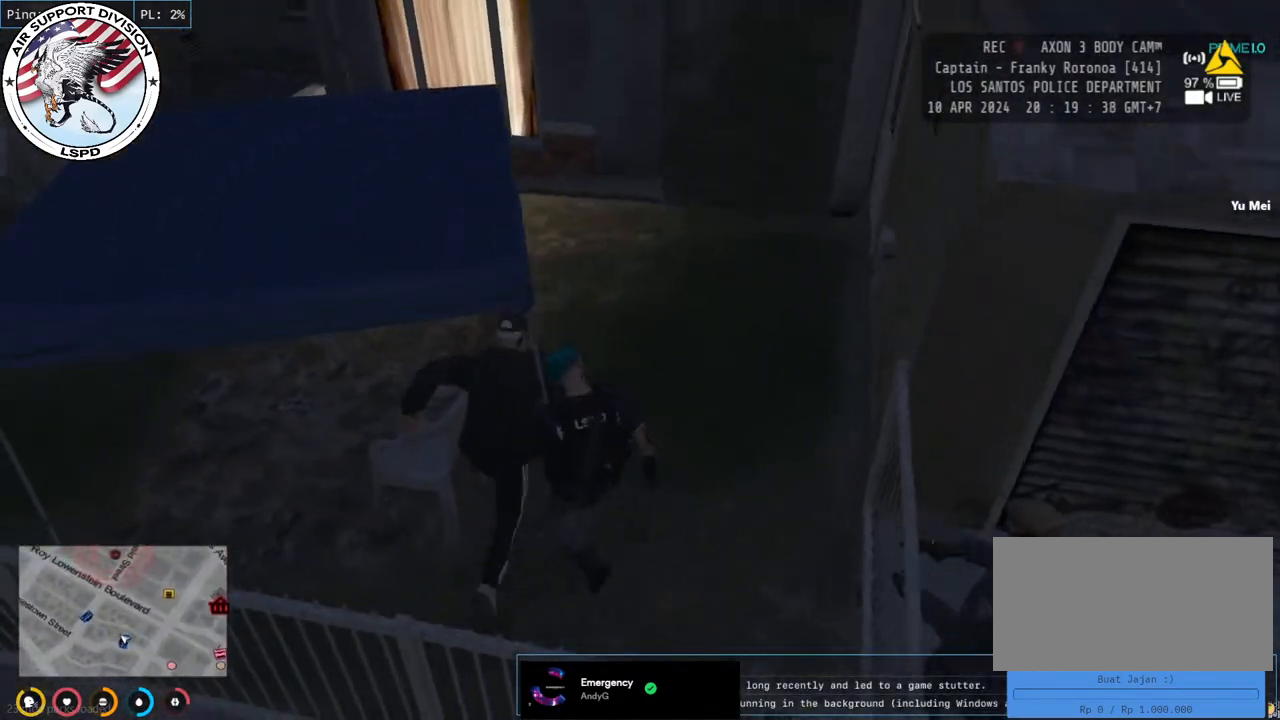
{"keys": ["a", "shift"], "mouse": ["right", "mb4"], "events": [[100, "d", "up"], [117, "s", "down"], [217, "a", "down"], [450, "s", "up"]]}
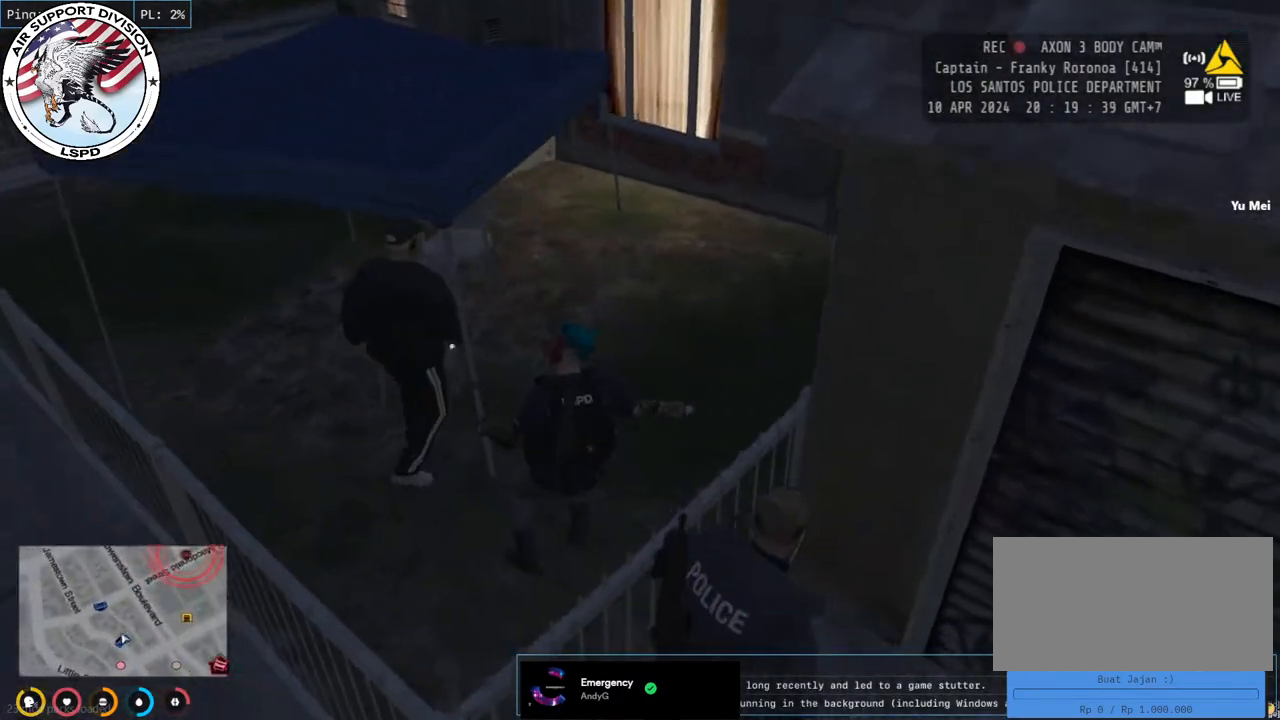
{"keys": ["a", "shift"], "mouse": ["right", "mb4"], "events": []}
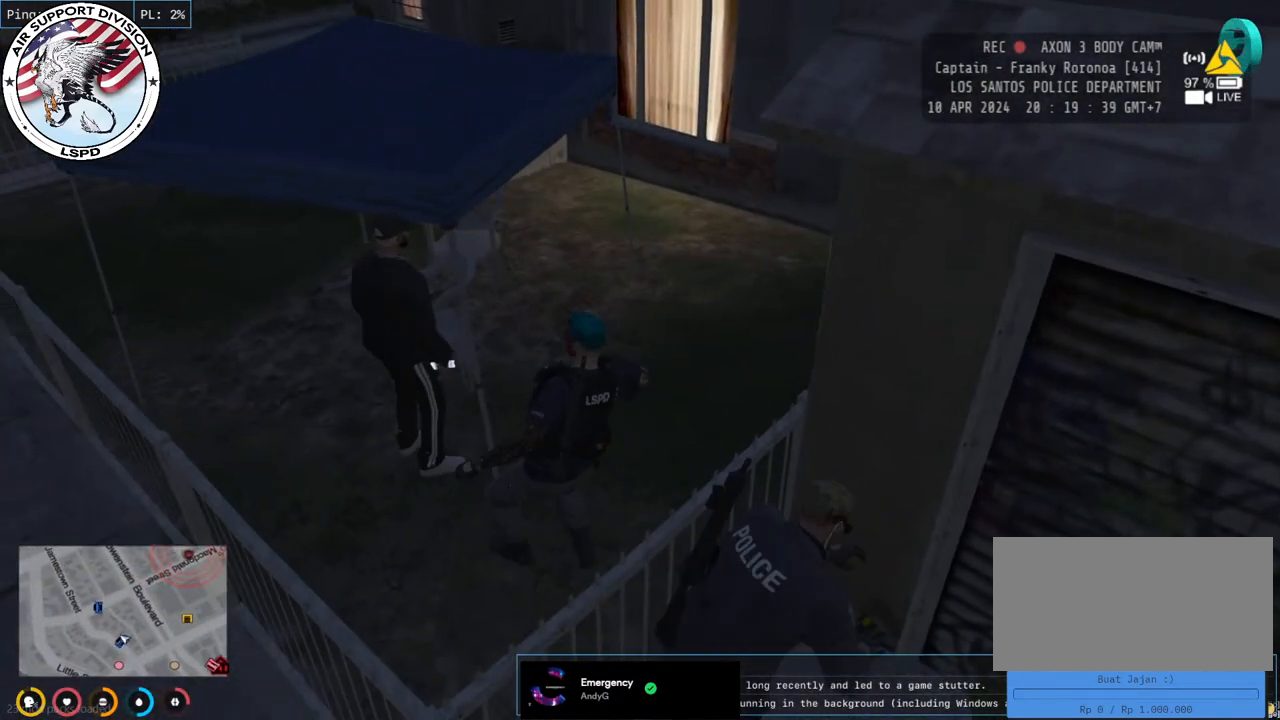
{"keys": ["shift"], "mouse": ["mb4"], "events": [[300, "a", "up"], [383, "mouse_right", "up"]]}
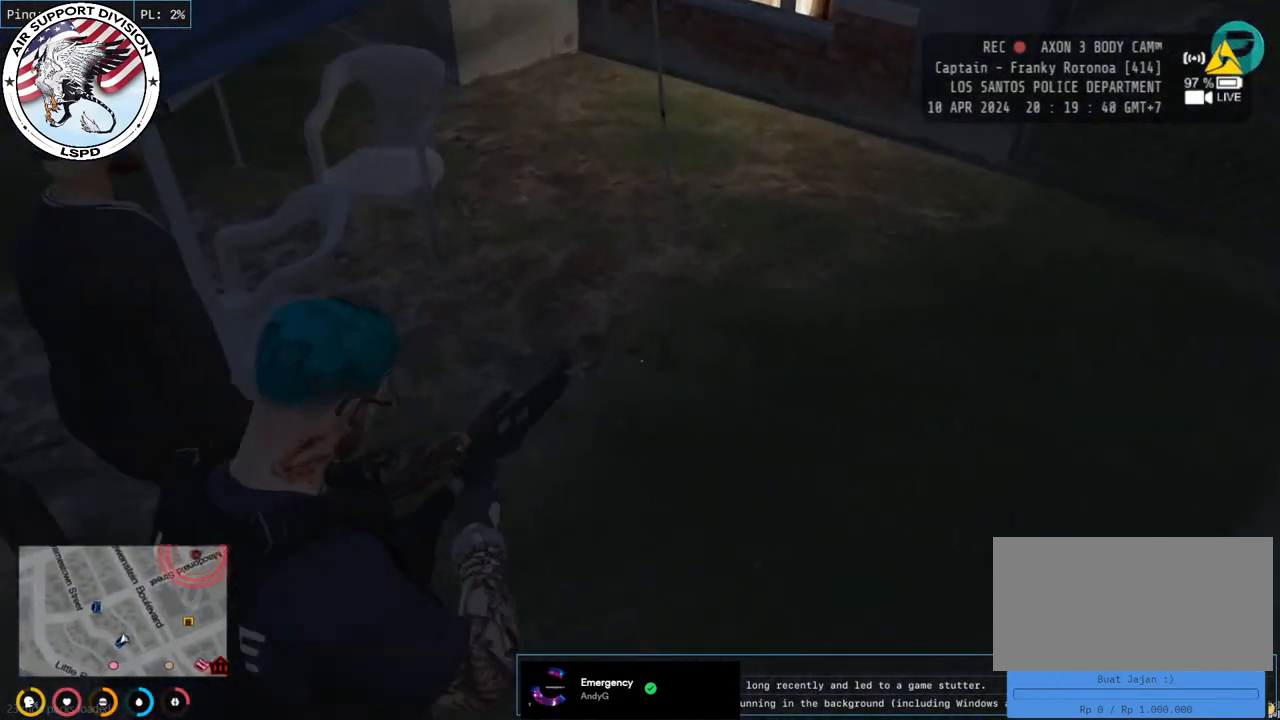
{"keys": [], "mouse": ["mb4"], "events": [[417, "shift", "up"]]}
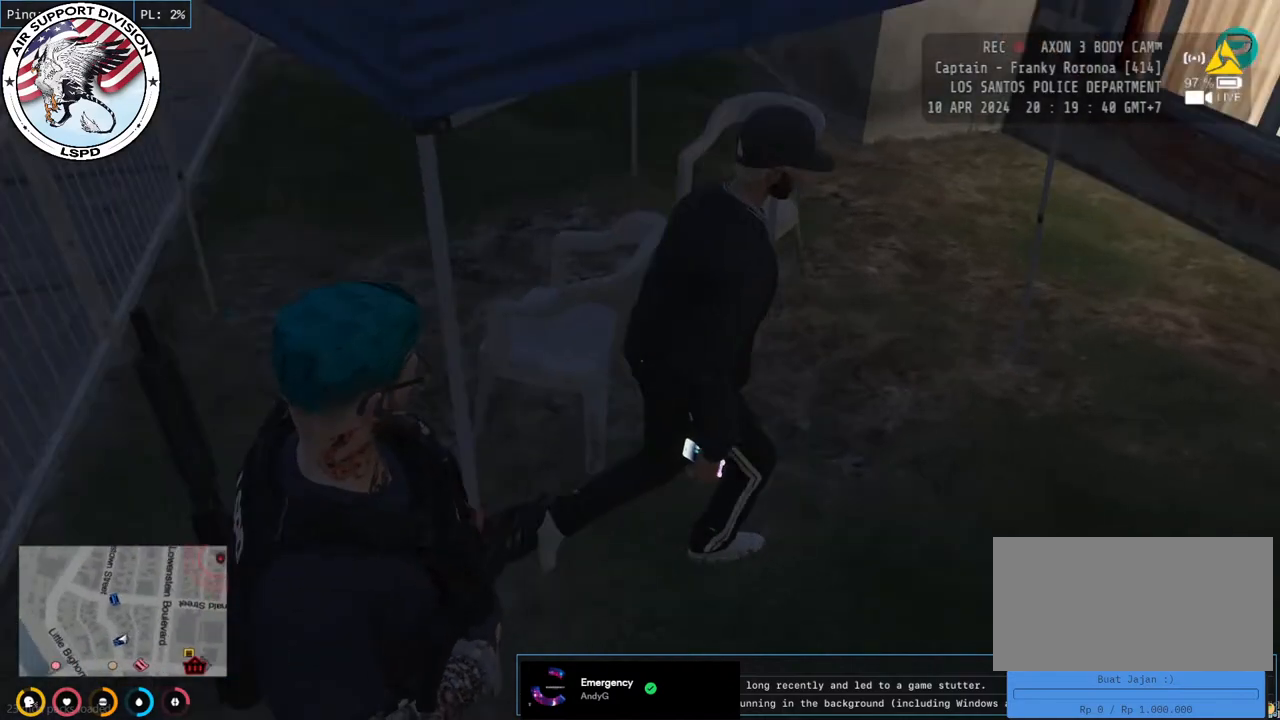
{"keys": ["d", "shift", "w"], "mouse": ["mb4"], "events": [[233, "d", "down"], [333, "w", "down"], [417, "shift", "down"]]}
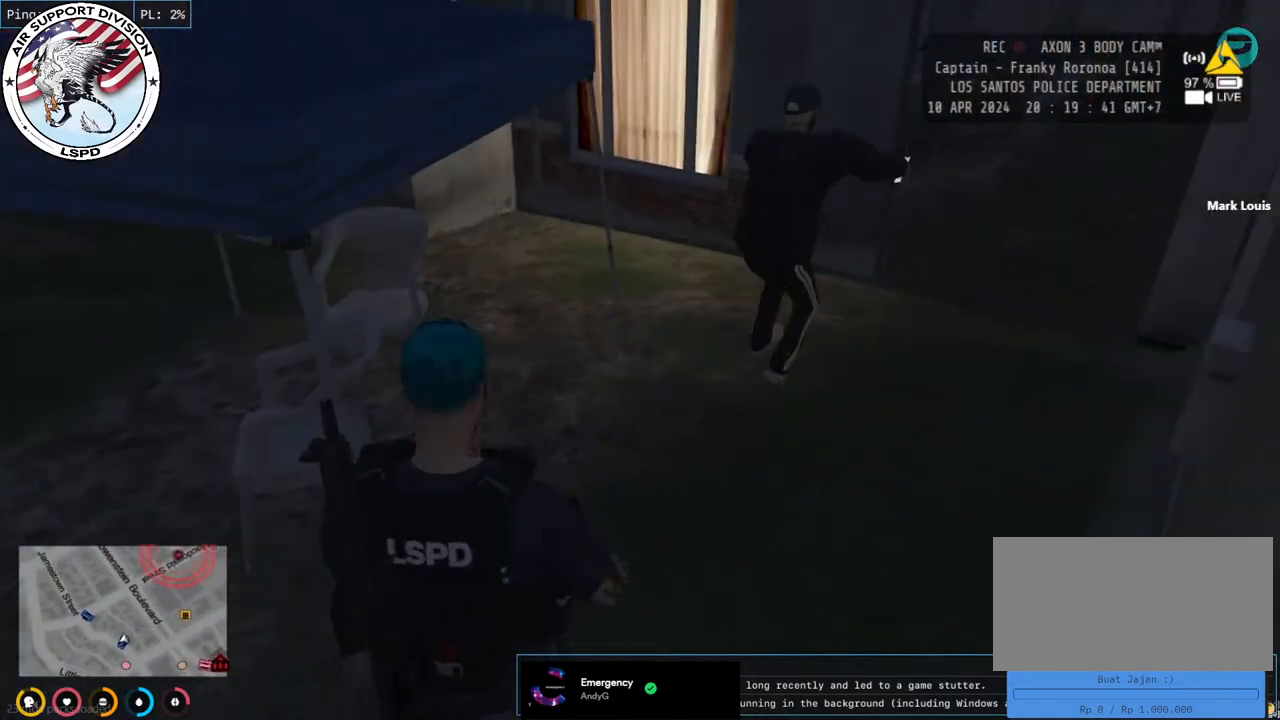
{"keys": ["d", "shift", "w"], "mouse": ["mb4"], "events": []}
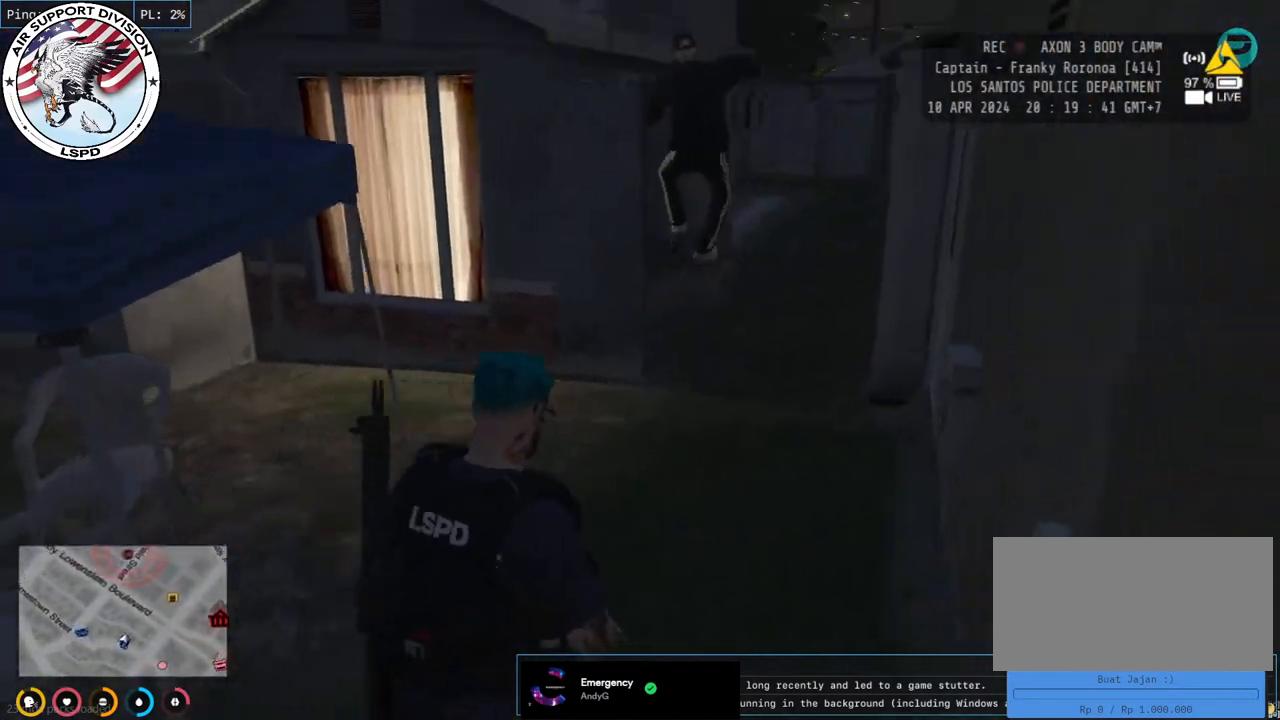
{"keys": ["shift", "w"], "mouse": ["mb4"], "events": [[17, "d", "up"]]}
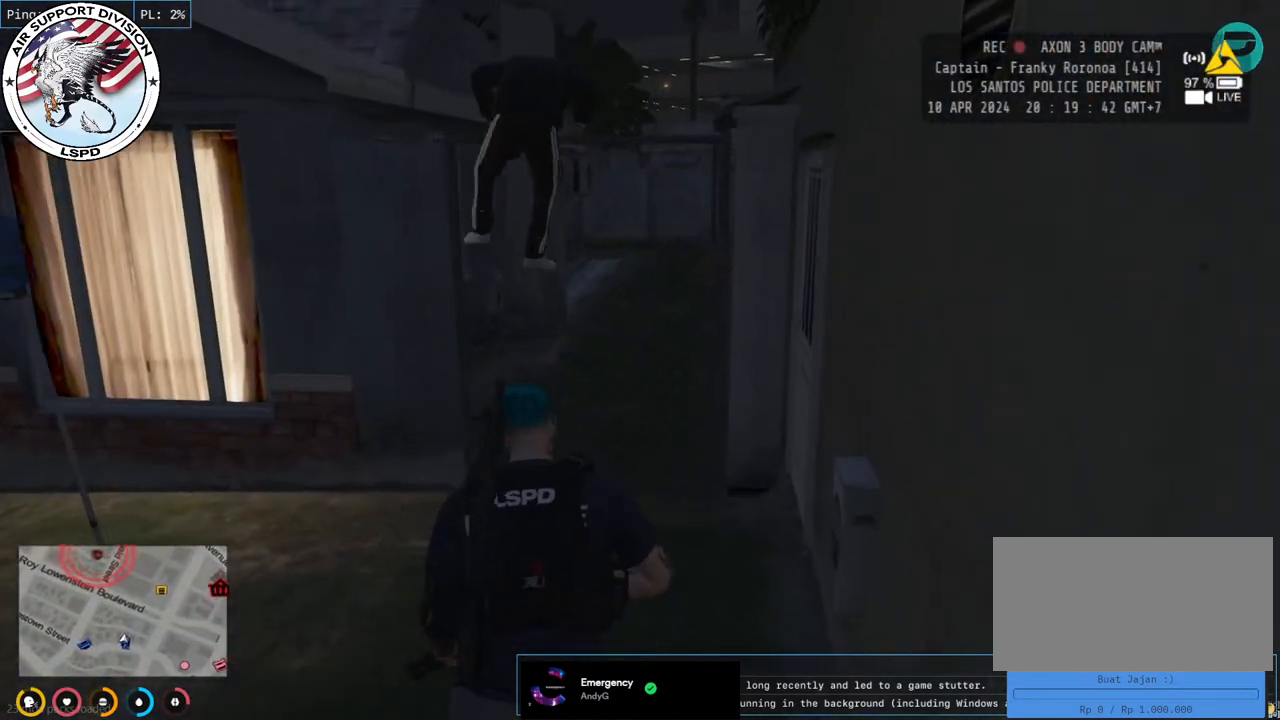
{"keys": ["shift", "w"], "mouse": ["mb4"], "events": [[383, "space", "down"], [483, "space", "up"]]}
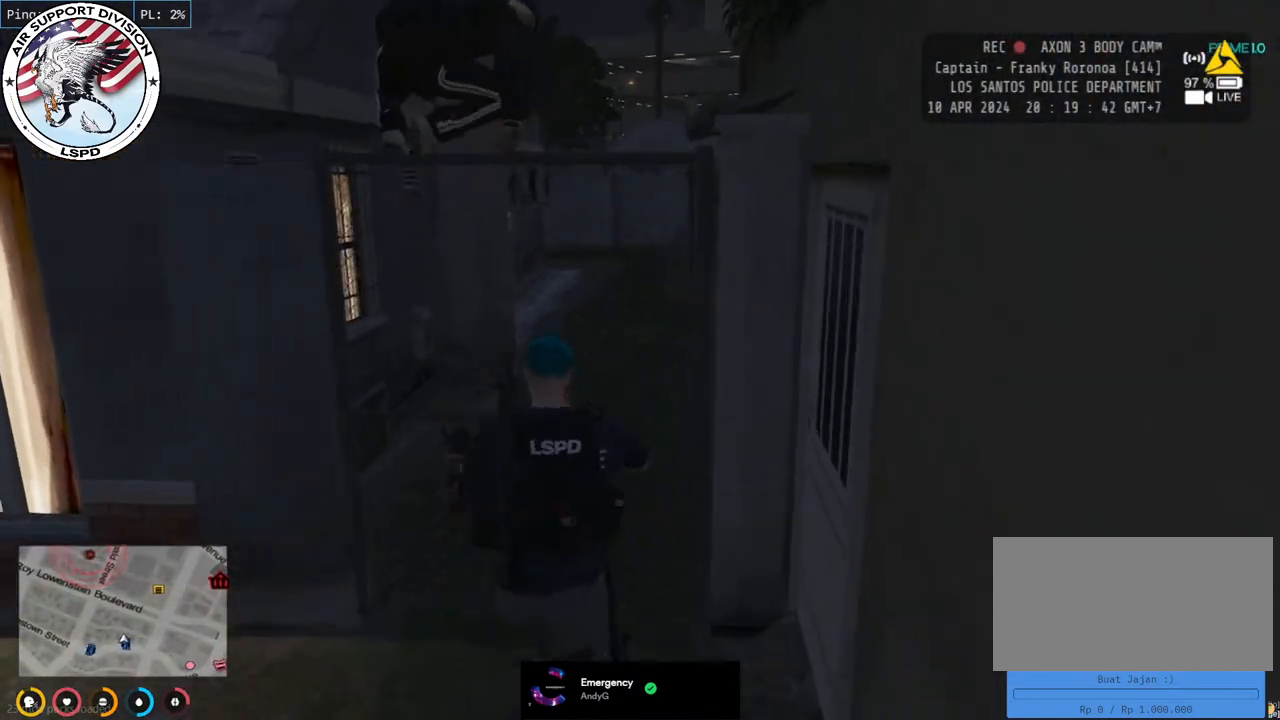
{"keys": ["shift", "w"], "mouse": [], "events": [[83, "space", "down"], [183, "space", "up"], [350, "mouse_mb4", "up"]]}
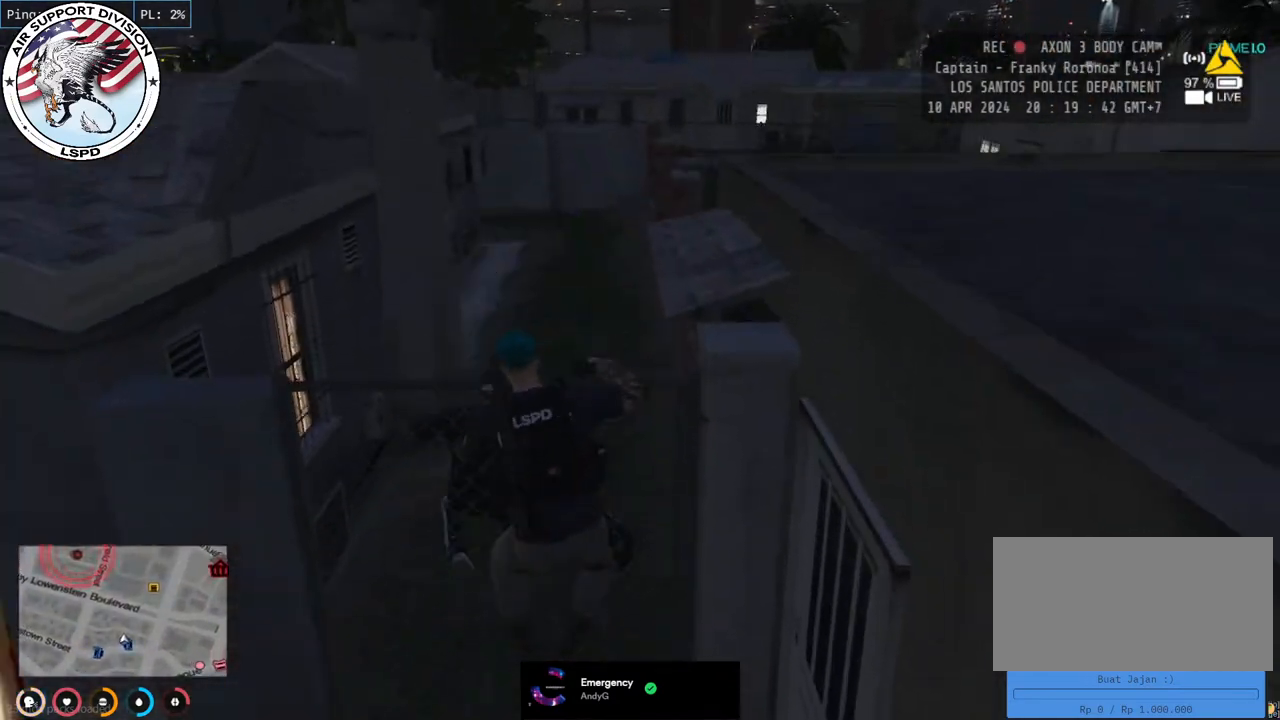
{"keys": ["shift", "w"], "mouse": ["mb5"], "events": [[267, "mouse_mb5", "down"]]}
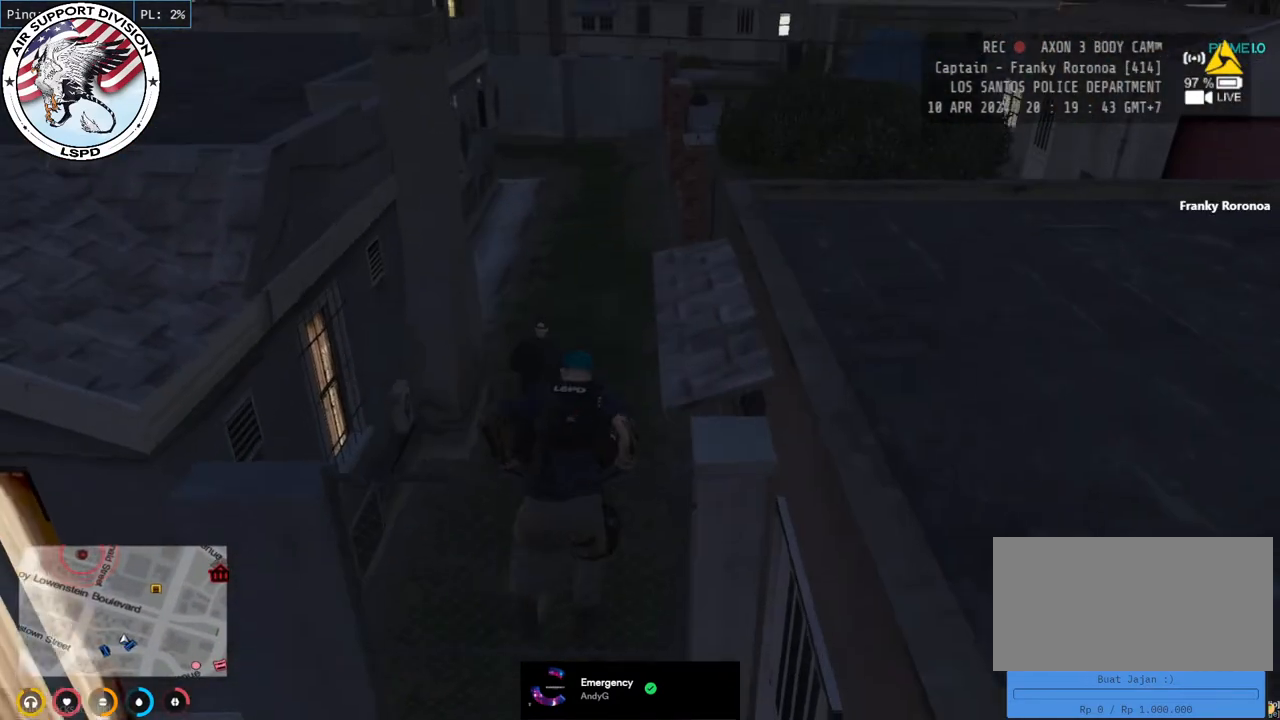
{"keys": ["shift", "w"], "mouse": ["mb5"], "events": []}
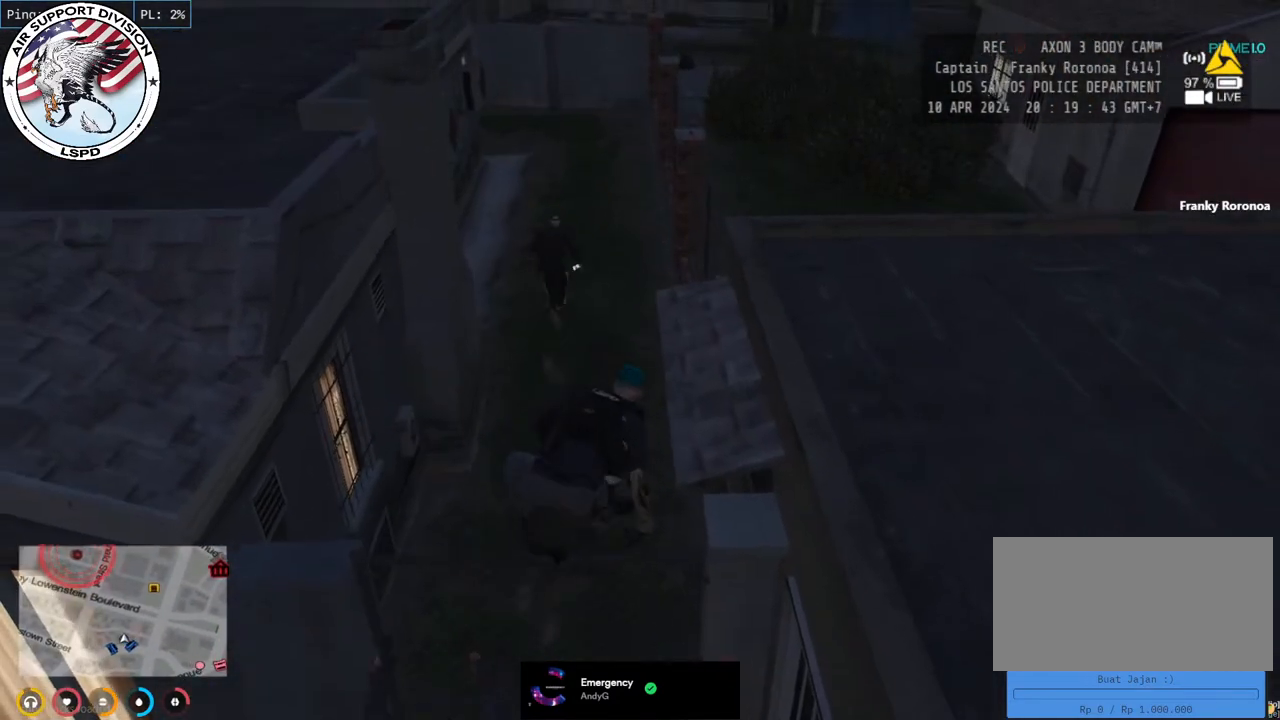
{"keys": ["shift", "w"], "mouse": [], "events": [[67, "mouse_mb5", "up"]]}
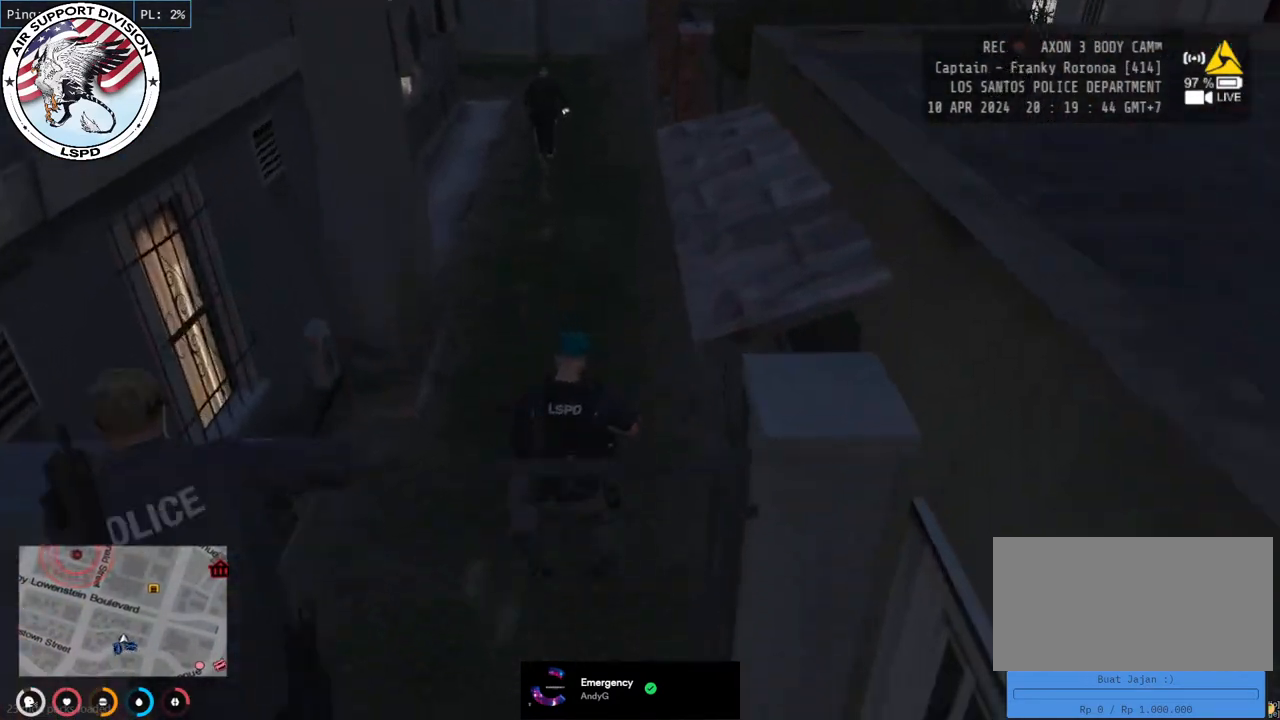
{"keys": ["a", "shift", "w"], "mouse": [], "events": [[400, "a", "down"]]}
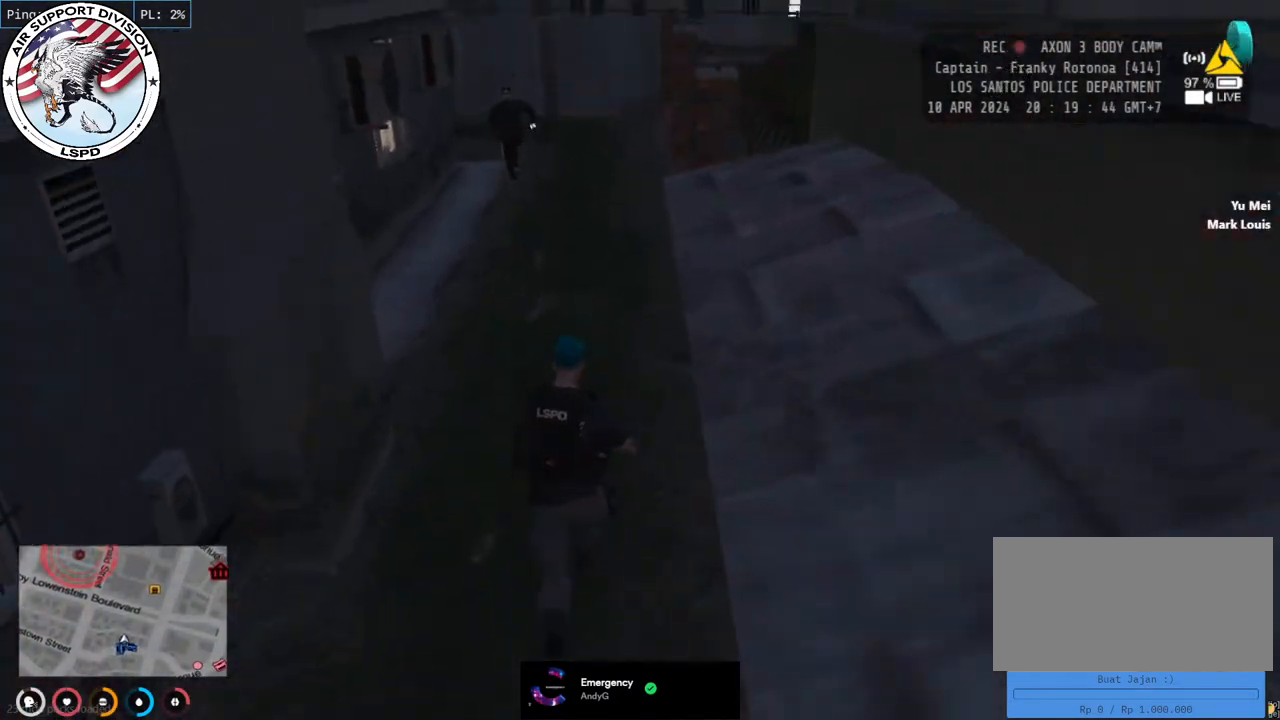
{"keys": ["shift", "w"], "mouse": [], "events": [[17, "a", "up"]]}
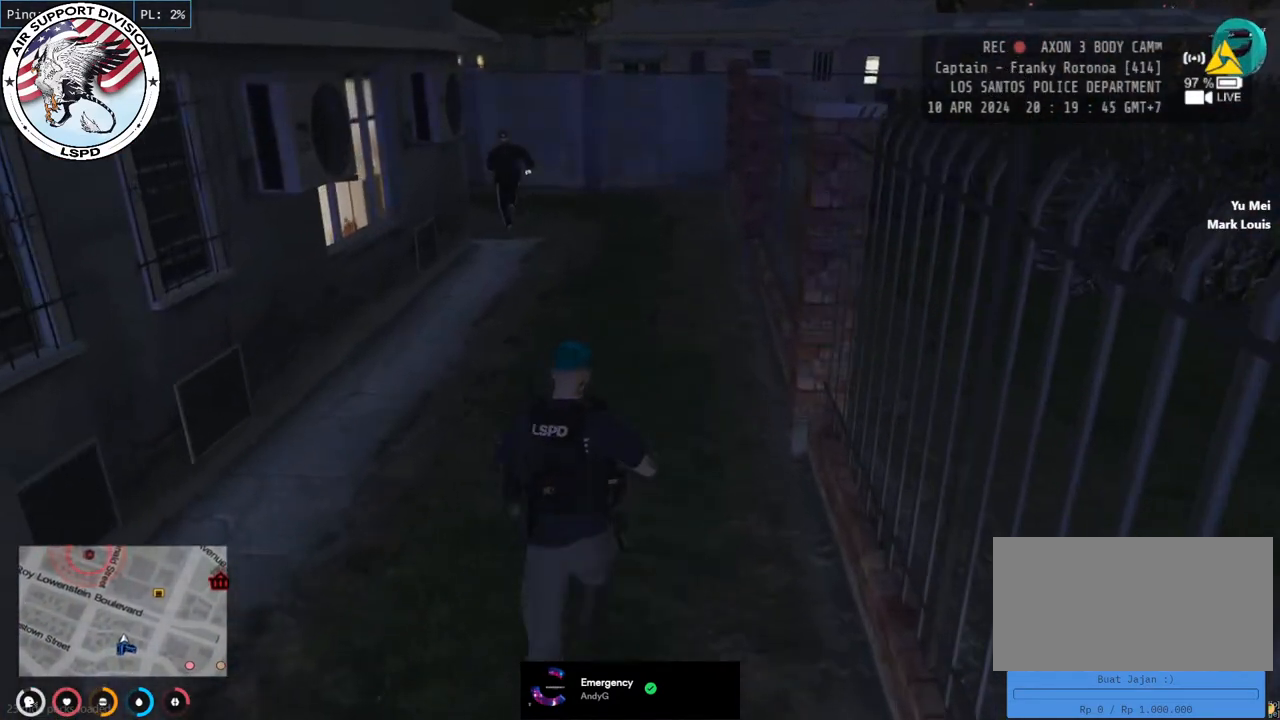
{"keys": ["shift", "w"], "mouse": [], "events": []}
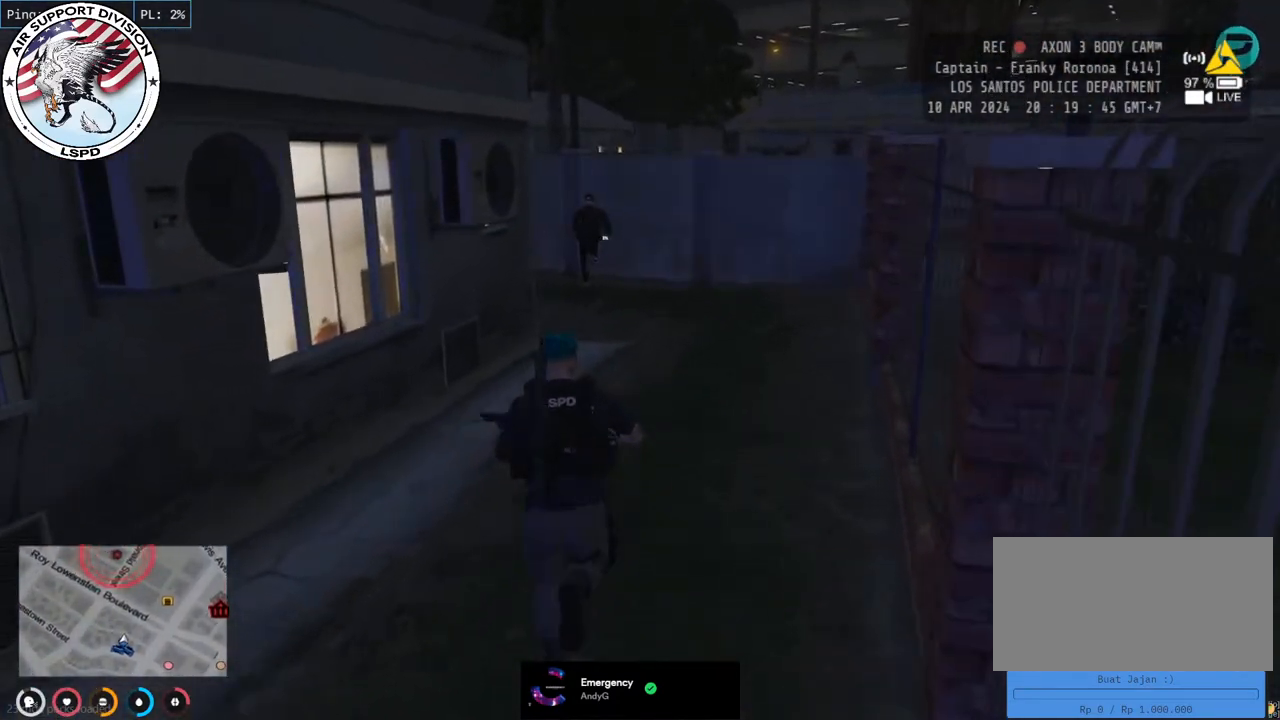
{"keys": ["shift", "w"], "mouse": [], "events": []}
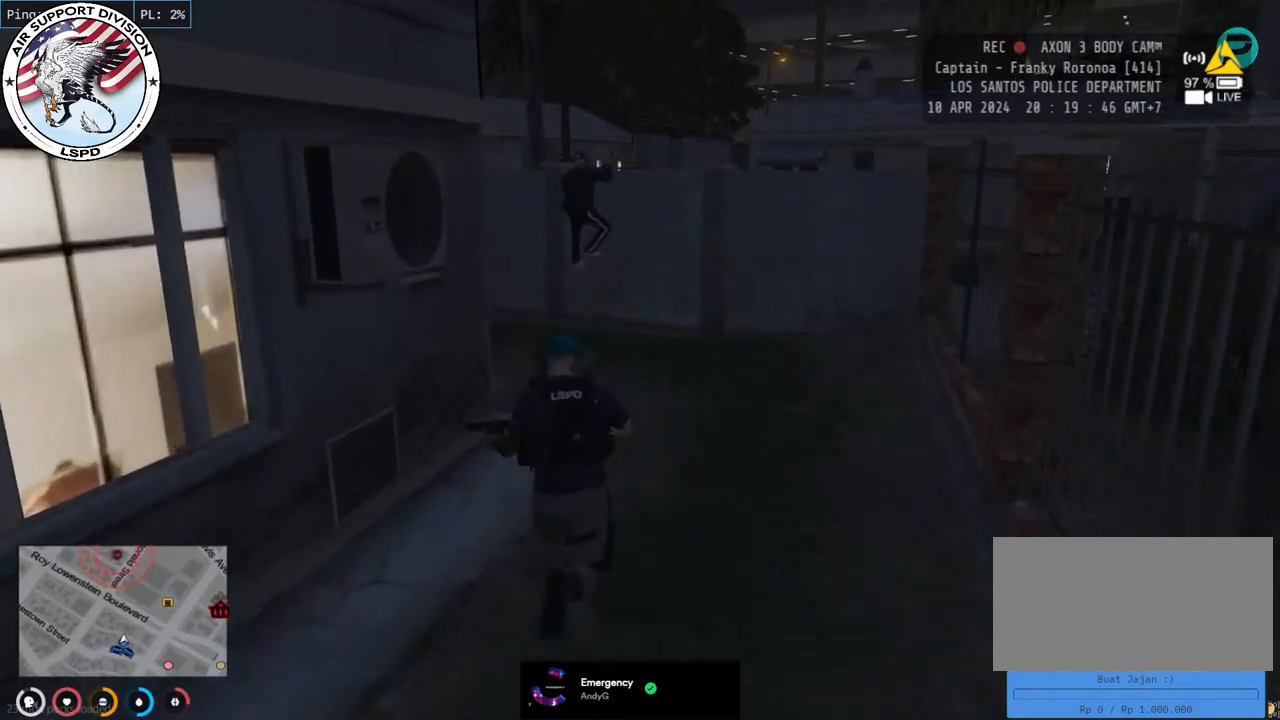
{"keys": ["shift", "w"], "mouse": [], "events": []}